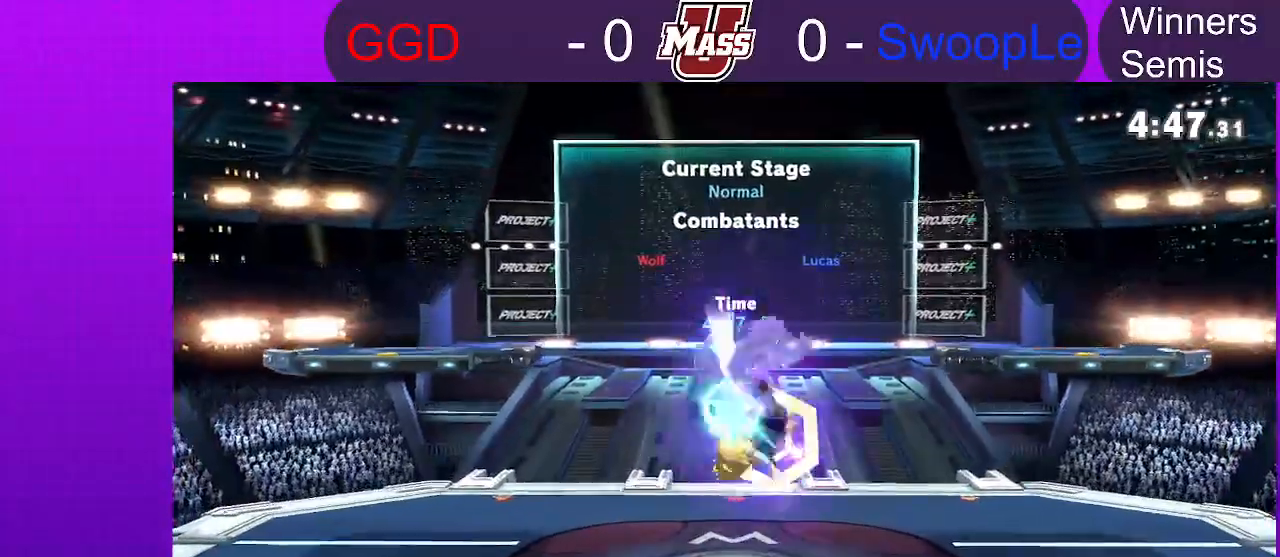
Gameplay with a controller (Nintendo layout); each line is a JSON object with the inputs held at the frame after it (dt_ms = milliseconds from this image to that frame). "events" lists button and stick changes between this image and that frame as [ms after this image, input, new state], when the widget could be followed in between. Not read: DPAD_DOWN DPAD_UP L3 R3.
{"dt_ms": 500, "buttons": [], "left_stick": "left", "right_stick": "center", "events": []}
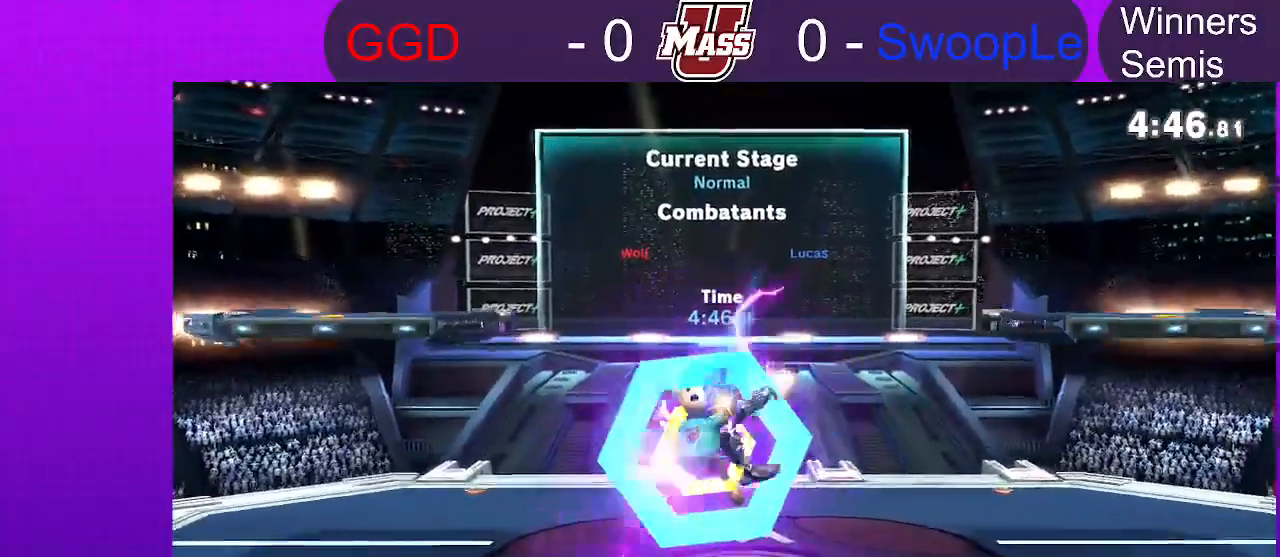
{"dt_ms": 500, "buttons": [], "left_stick": "right", "right_stick": "center"}
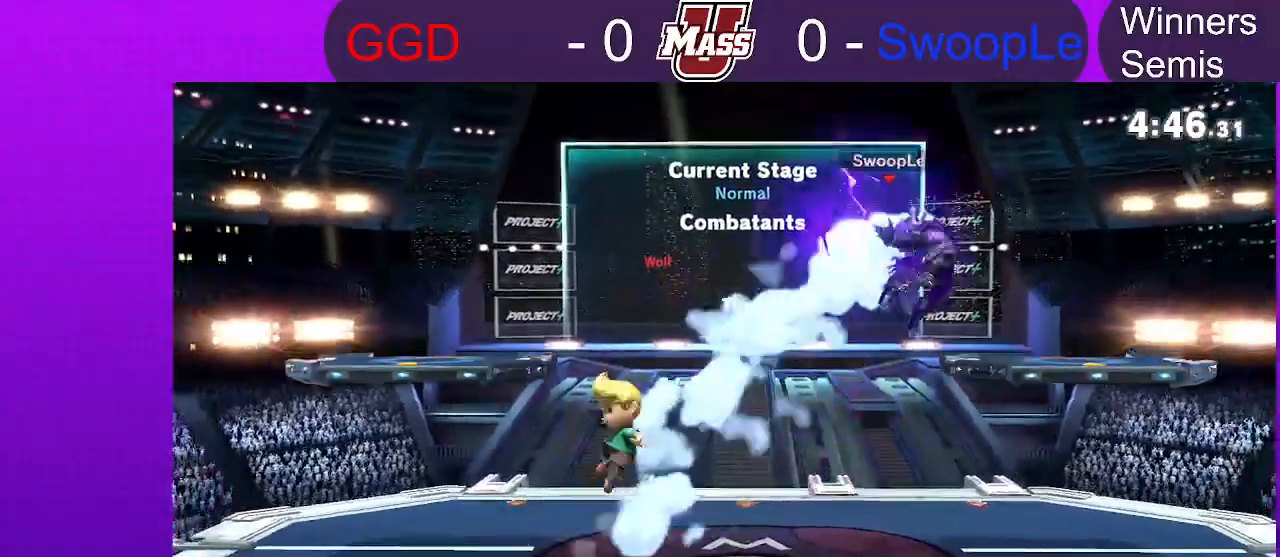
{"dt_ms": 500, "buttons": ["R1"], "left_stick": "center", "right_stick": "center"}
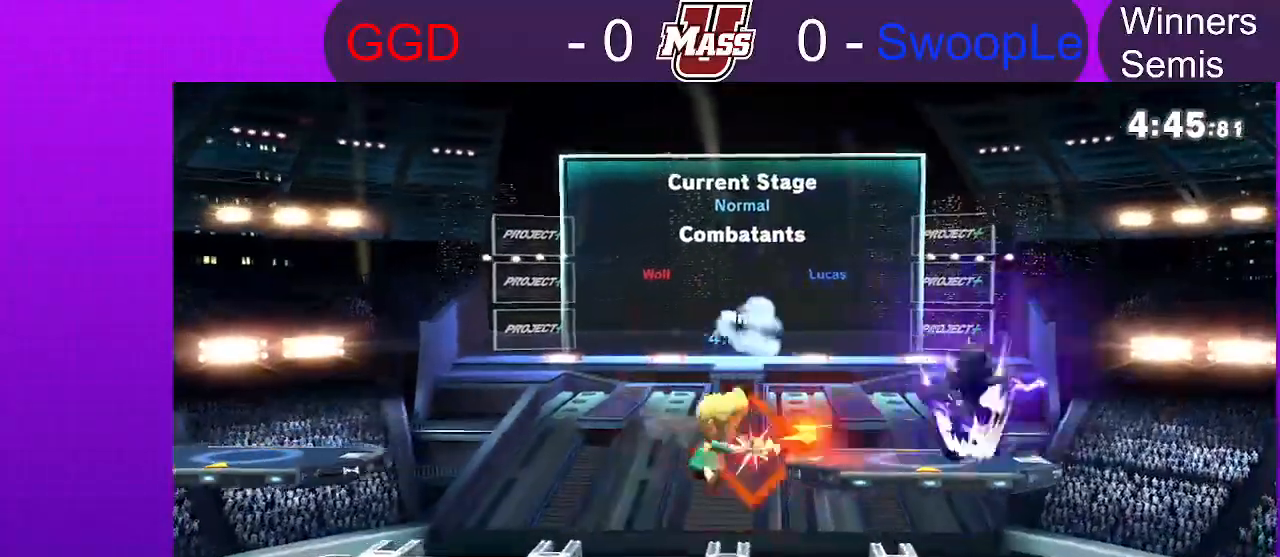
{"dt_ms": 500, "buttons": [], "left_stick": "right", "right_stick": "center", "events": [[217, "R1", "up"], [450, "left_stick", "right"]]}
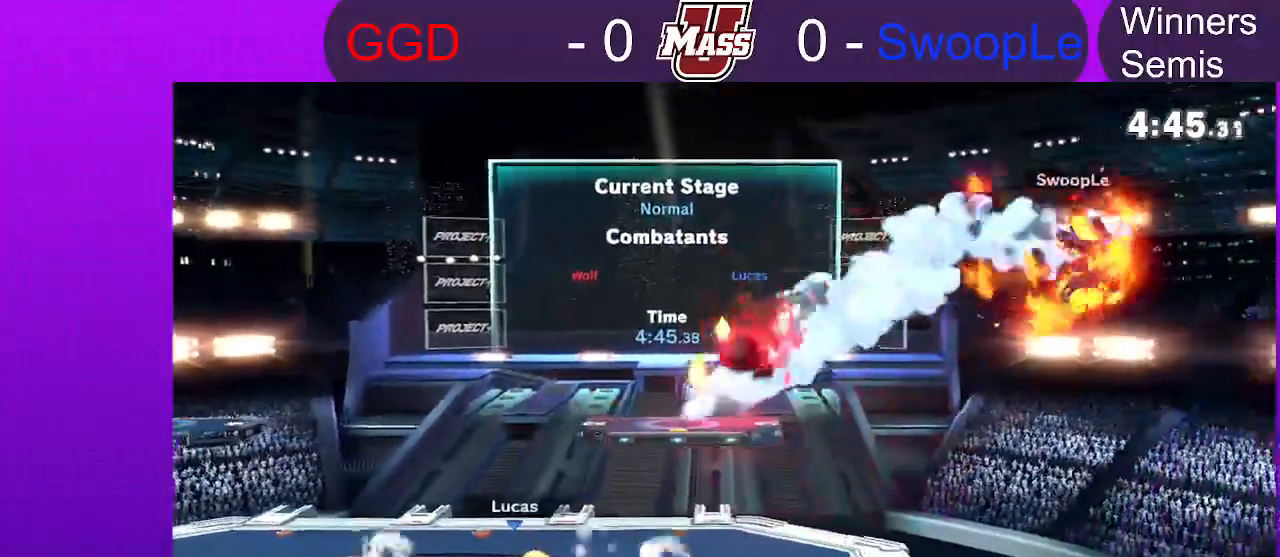
{"dt_ms": 1000, "buttons": [], "left_stick": "center", "right_stick": "center"}
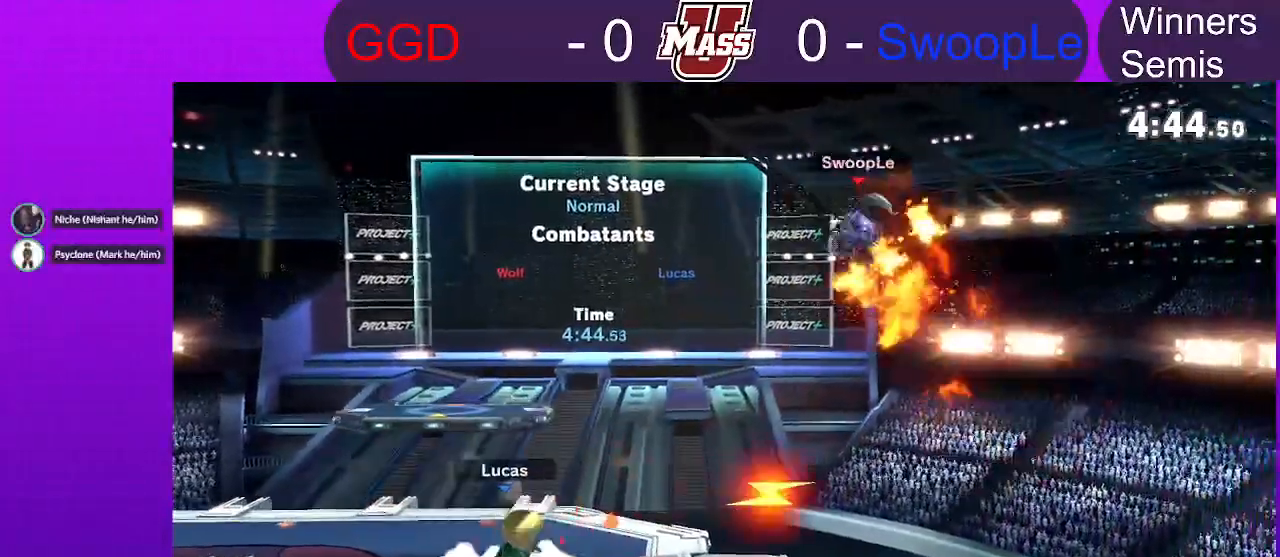
{"dt_ms": 500, "buttons": [], "left_stick": "right", "right_stick": "center", "events": [[267, "left_stick", "left"], [383, "left_stick", "center"], [483, "left_stick", "right"]]}